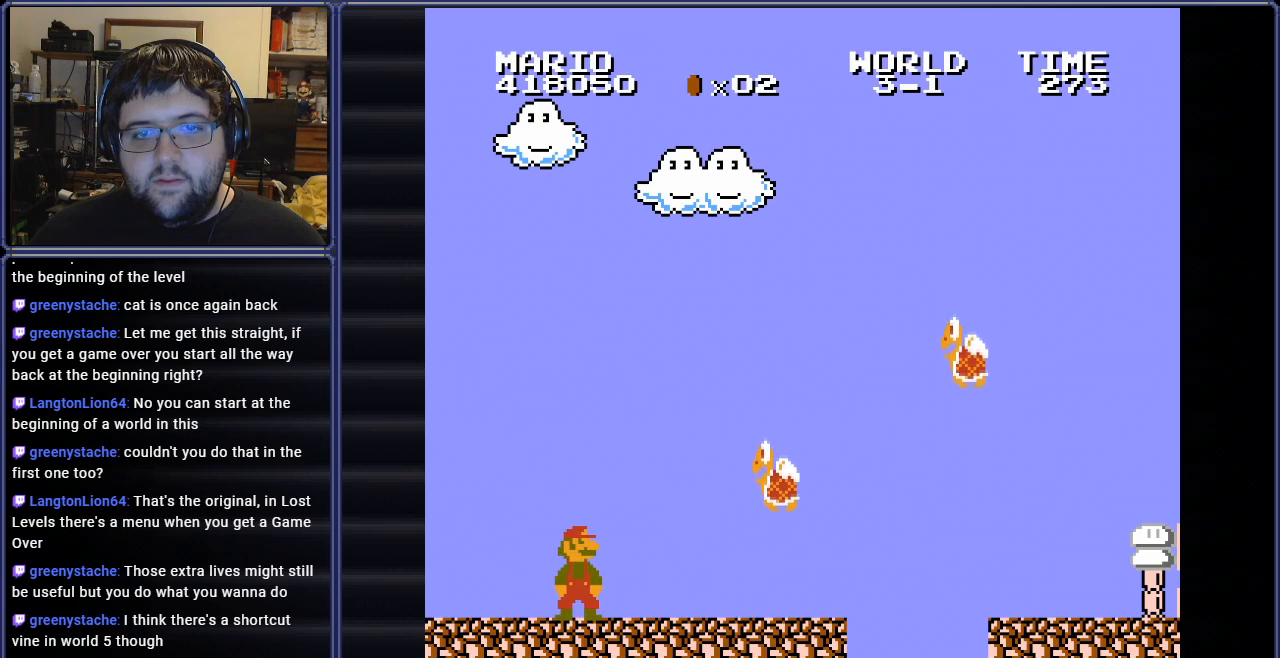
Gameplay with a controller (Nintendo layout); each line is a JSON object with the inputs held at the frame after it. "events" lists button and stick changes between this image and that frame as [ms after this image, input, new state], when the widget could be followed in between. Not read: L3 R3.
{"buttons": ["A", "B"], "events": [[33, "DPAD_RIGHT", "down"], [450, "DPAD_RIGHT", "up"], [500, "A", "down"]]}
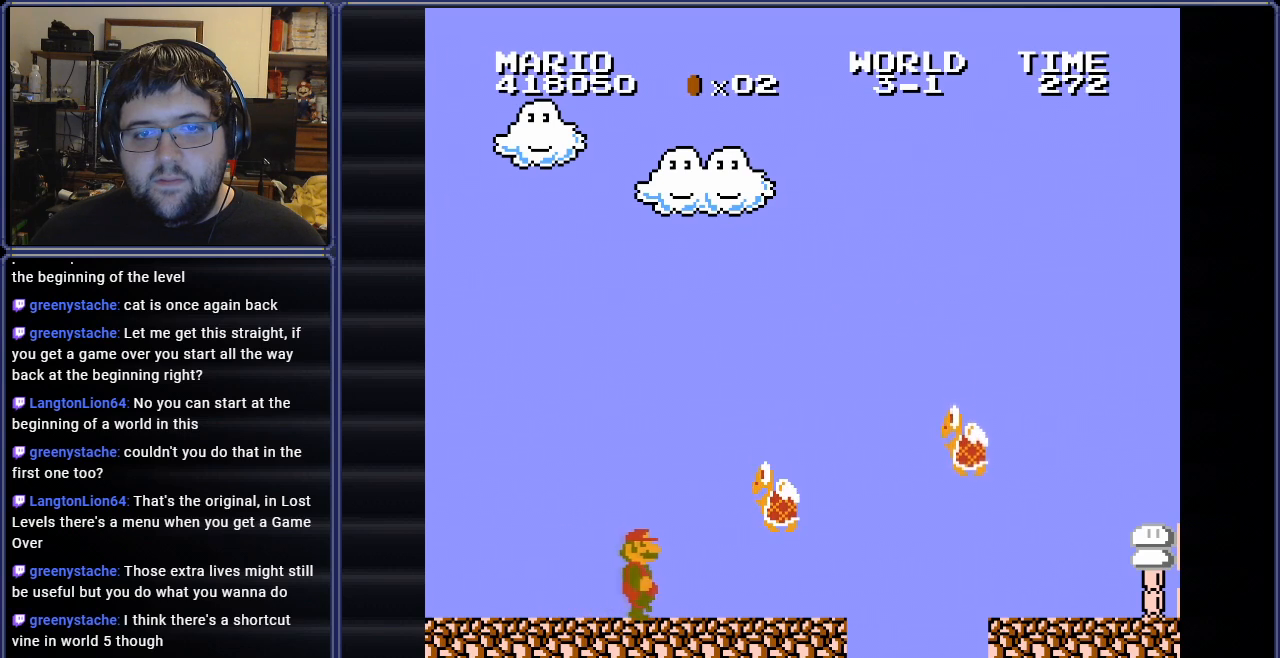
{"buttons": ["A", "B", "DPAD_LEFT"], "events": [[467, "DPAD_LEFT", "down"]]}
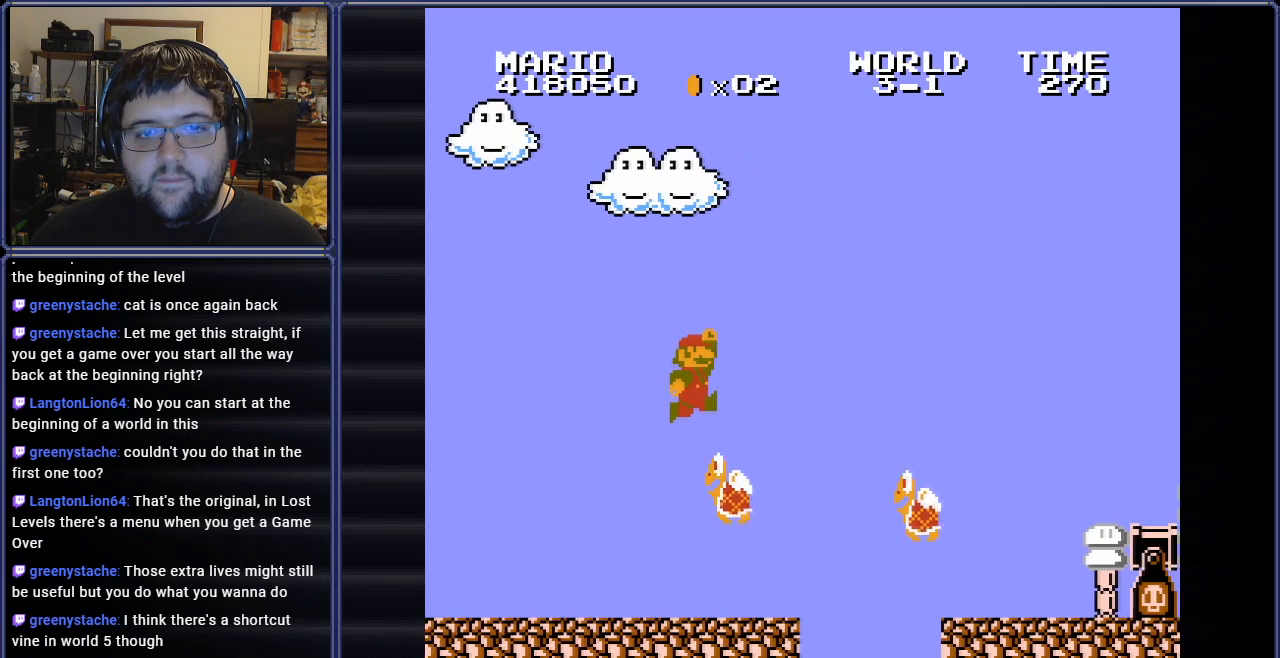
{"buttons": ["A", "B"], "events": [[16, "A", "up"], [183, "A", "down"], [350, "DPAD_LEFT", "up"]]}
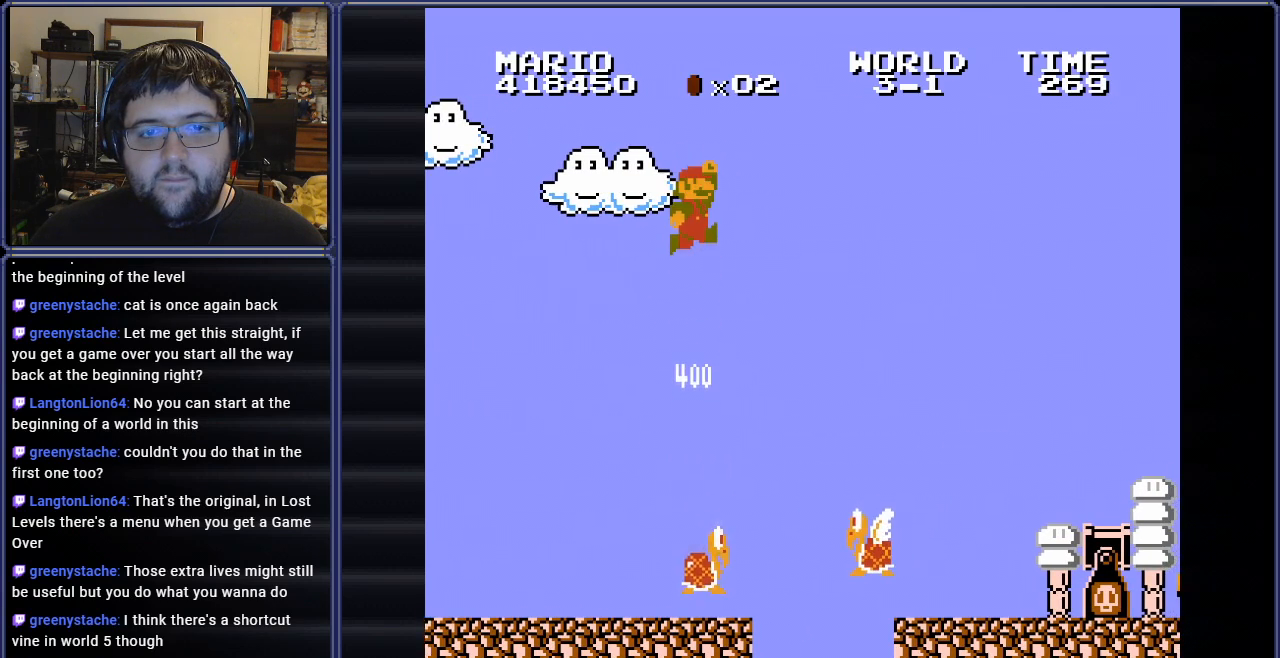
{"buttons": ["B", "DPAD_LEFT"], "events": [[34, "A", "up"], [84, "DPAD_LEFT", "down"], [250, "DPAD_LEFT", "up"], [417, "DPAD_LEFT", "down"]]}
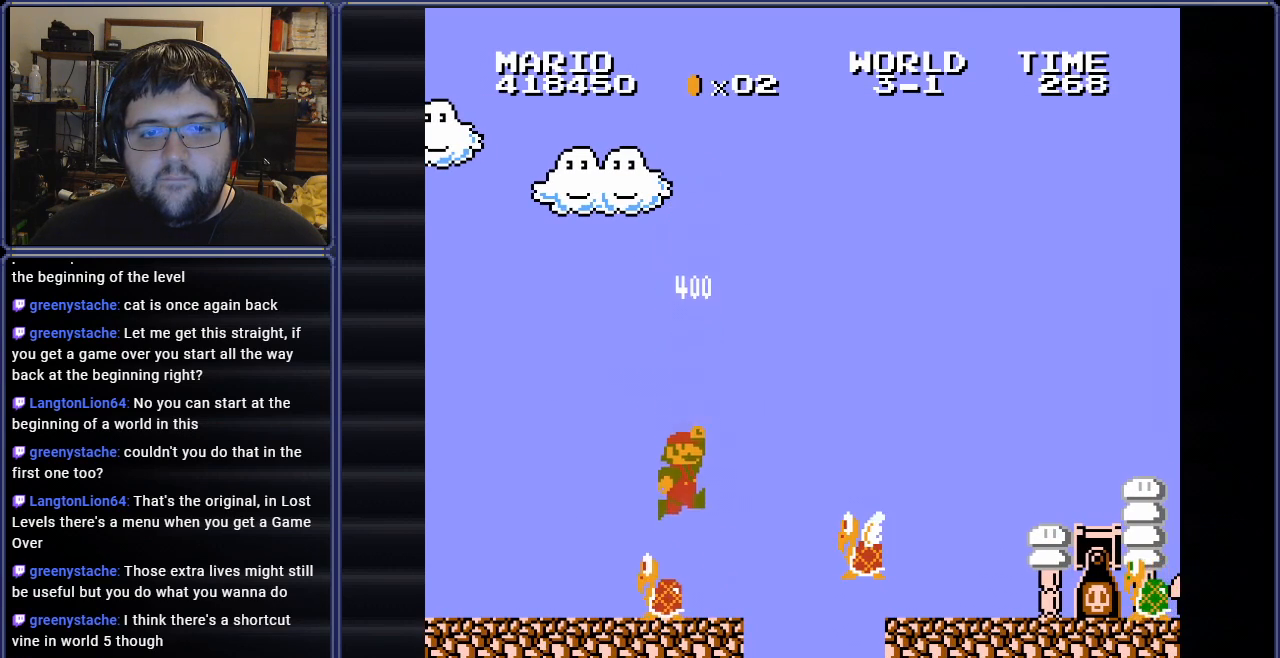
{"buttons": ["B"], "events": [[50, "DPAD_LEFT", "up"], [200, "DPAD_RIGHT", "down"], [467, "DPAD_RIGHT", "up"]]}
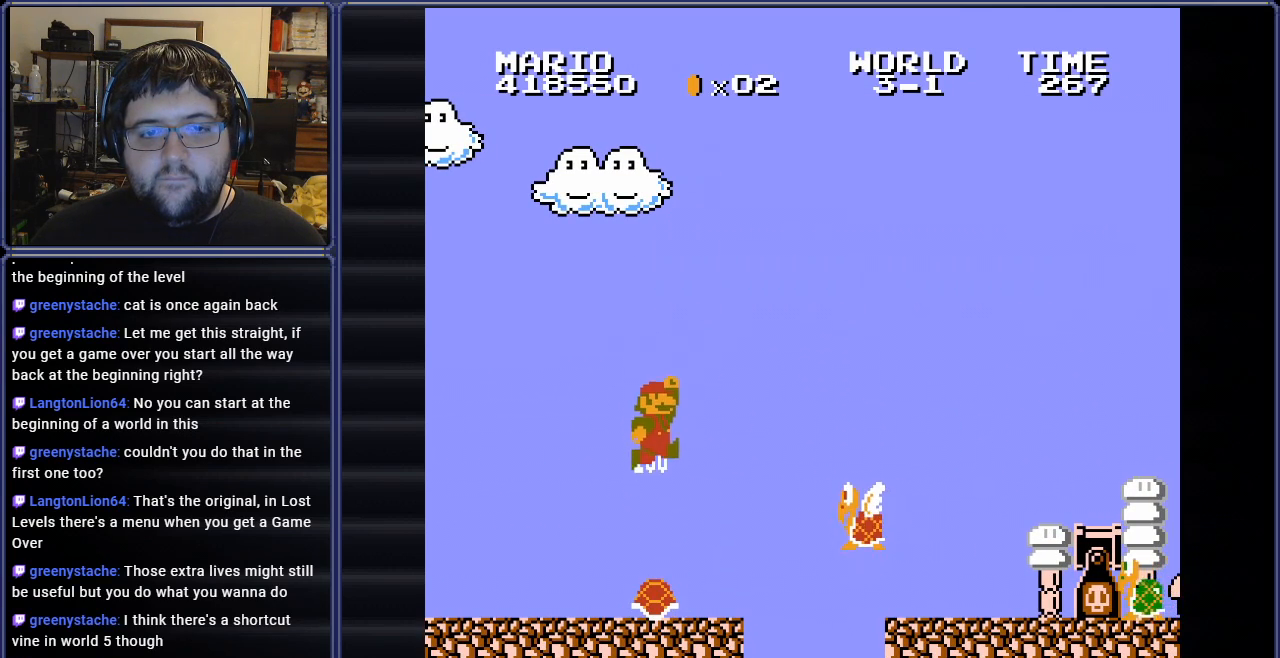
{"buttons": ["B"], "events": [[84, "A", "down"], [284, "DPAD_LEFT", "down"], [334, "A", "up"], [417, "DPAD_LEFT", "up"]]}
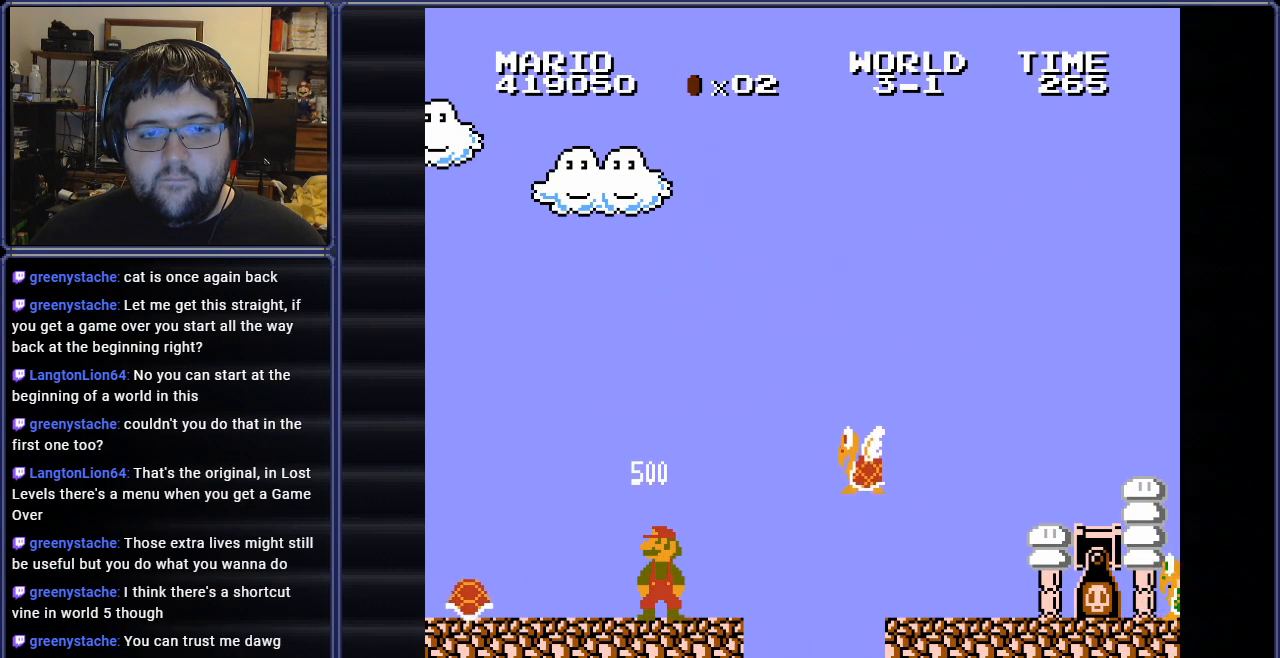
{"buttons": ["A", "B"], "events": [[433, "A", "down"]]}
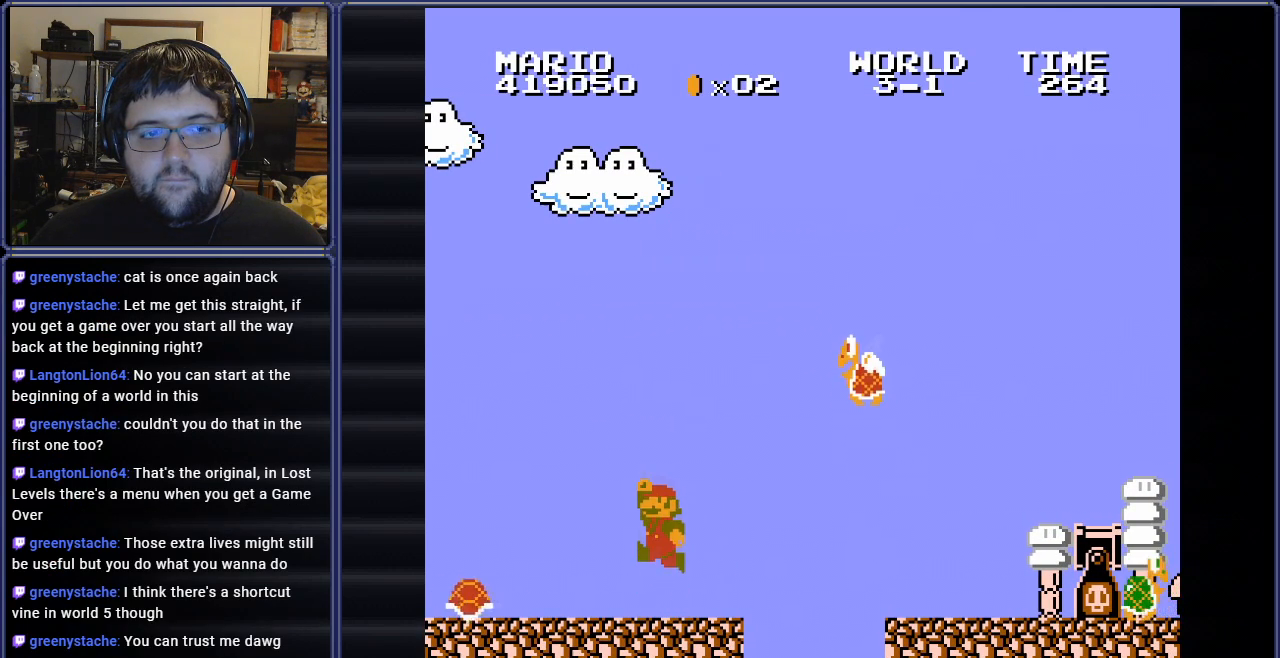
{"buttons": ["B"], "events": [[67, "DPAD_LEFT", "down"], [217, "DPAD_LEFT", "up"], [284, "A", "up"]]}
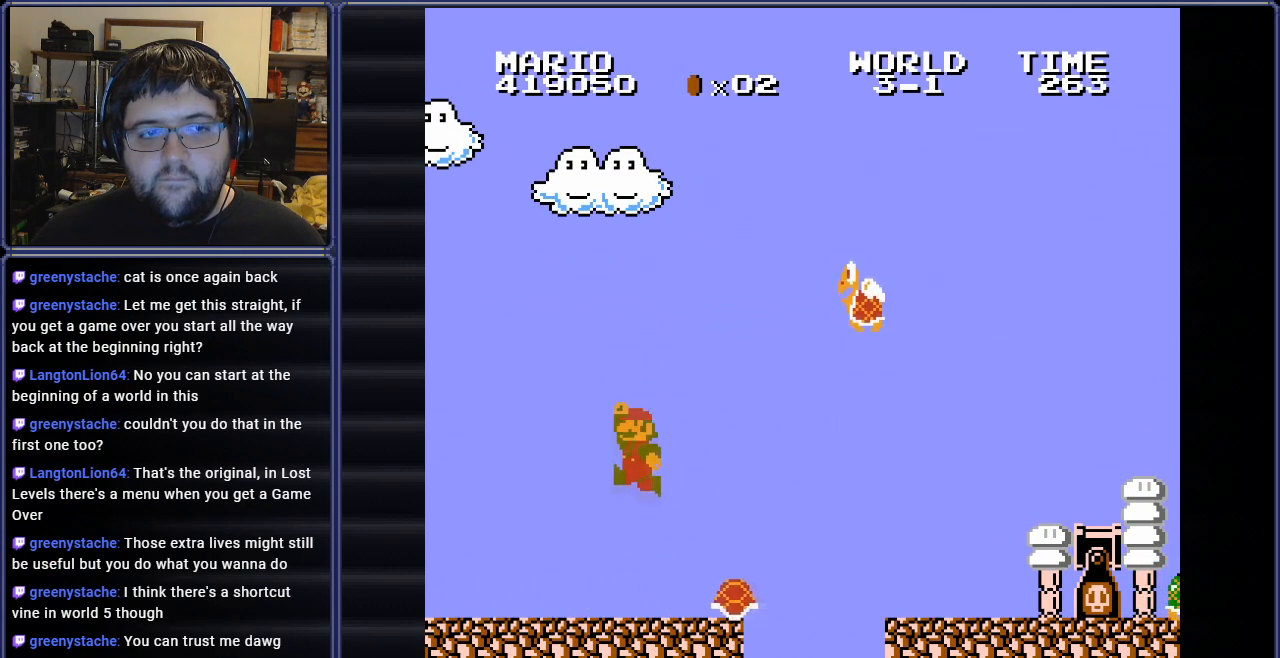
{"buttons": ["B"], "events": [[33, "DPAD_LEFT", "down"], [367, "DPAD_LEFT", "up"]]}
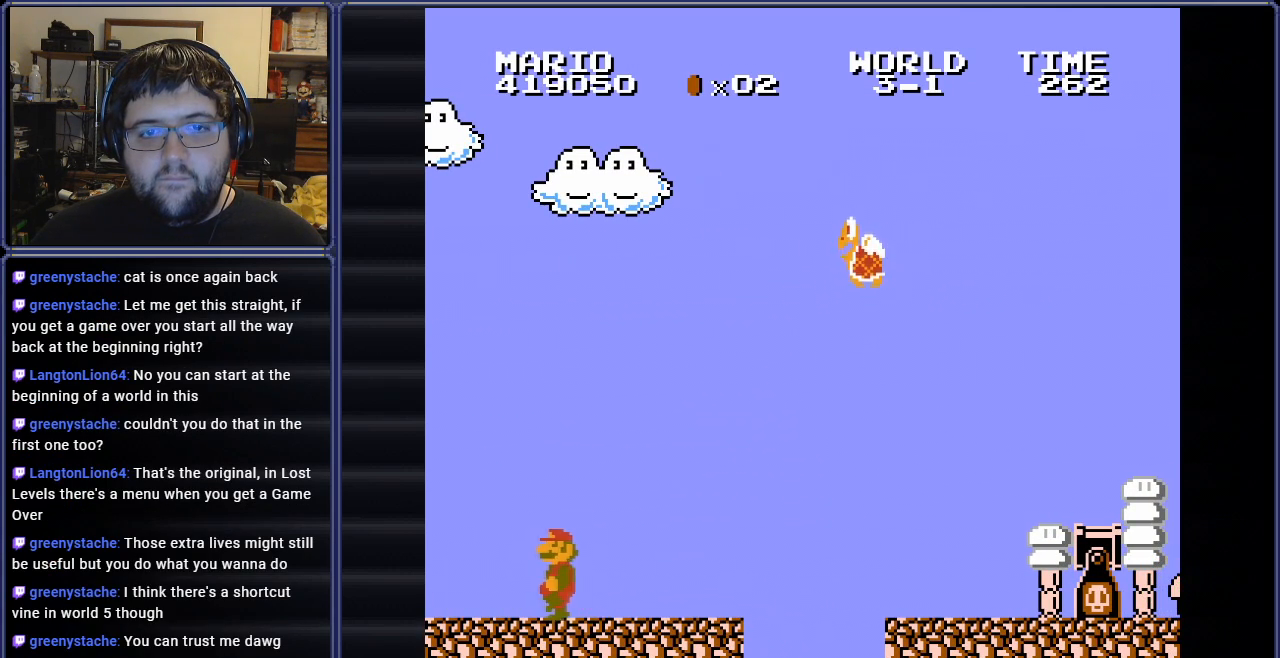
{"buttons": ["B", "DPAD_RIGHT"], "events": [[417, "DPAD_RIGHT", "down"]]}
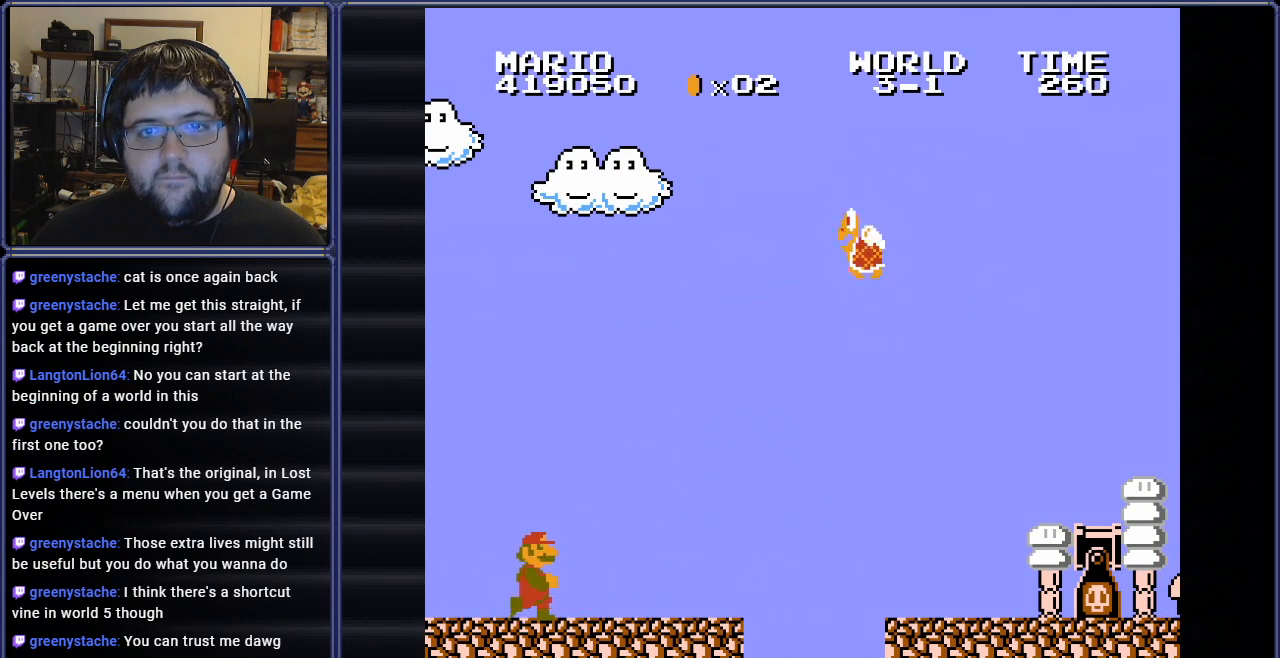
{"buttons": ["B", "DPAD_LEFT"], "events": [[233, "DPAD_RIGHT", "up"], [350, "DPAD_LEFT", "down"]]}
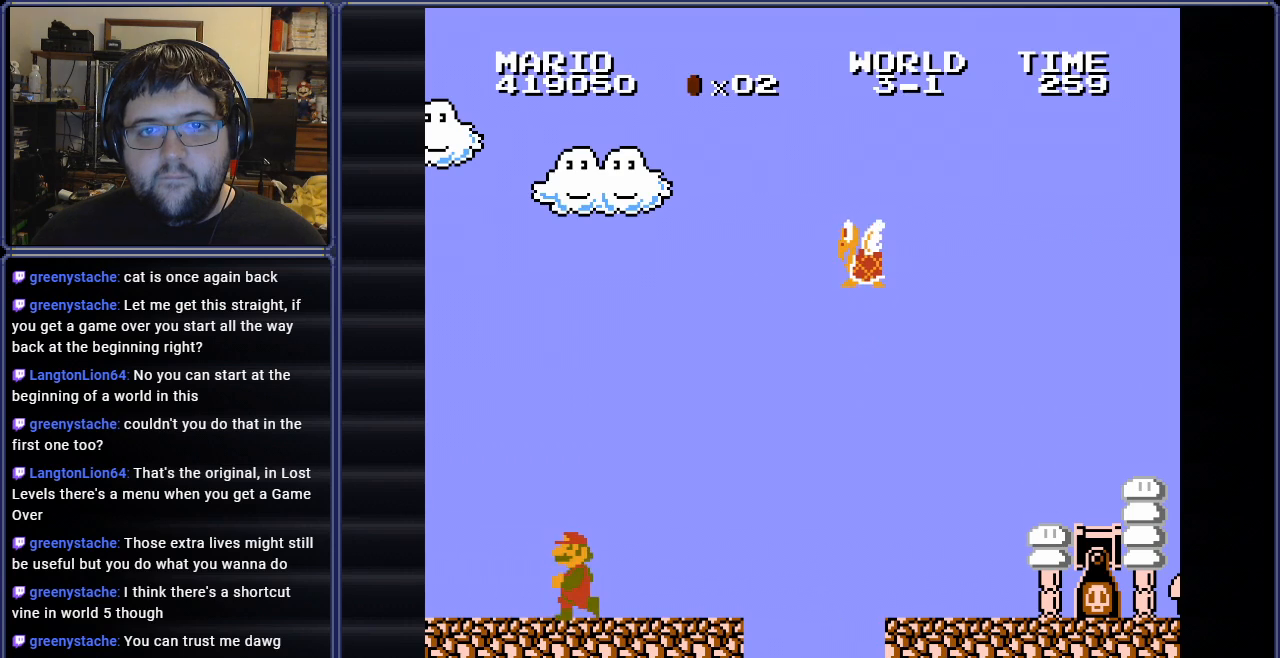
{"buttons": ["B"], "events": [[451, "DPAD_LEFT", "up"]]}
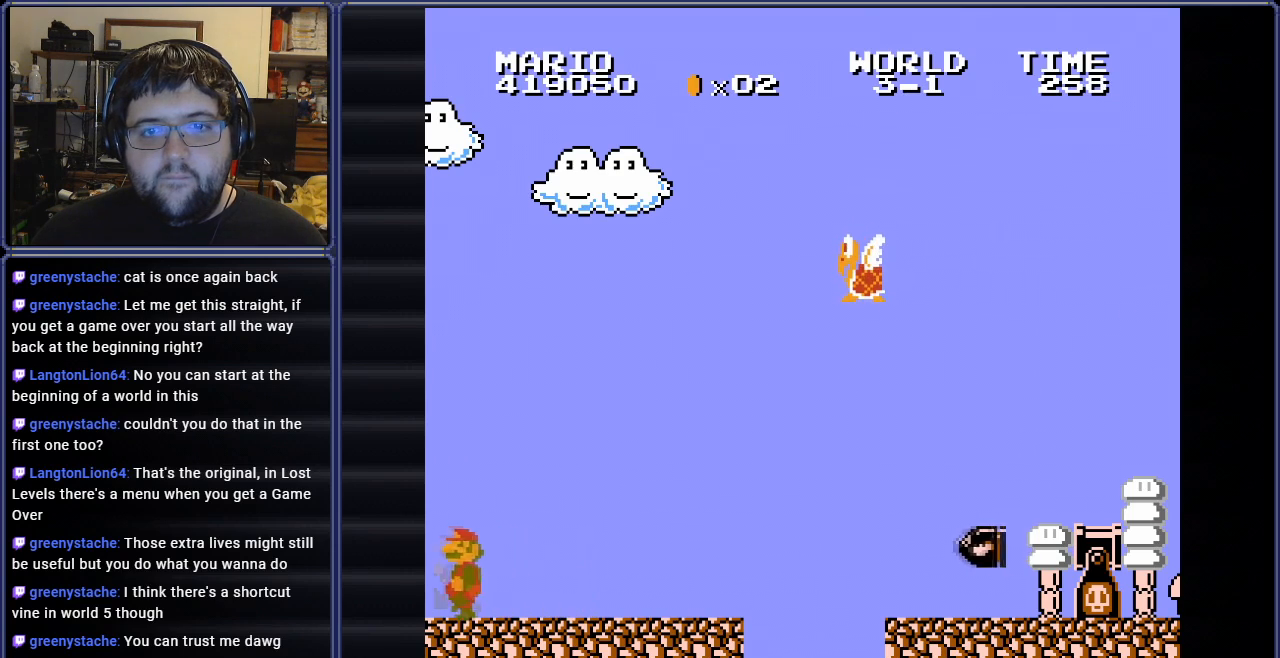
{"buttons": ["B"], "events": [[167, "DPAD_RIGHT", "down"], [300, "DPAD_RIGHT", "up"]]}
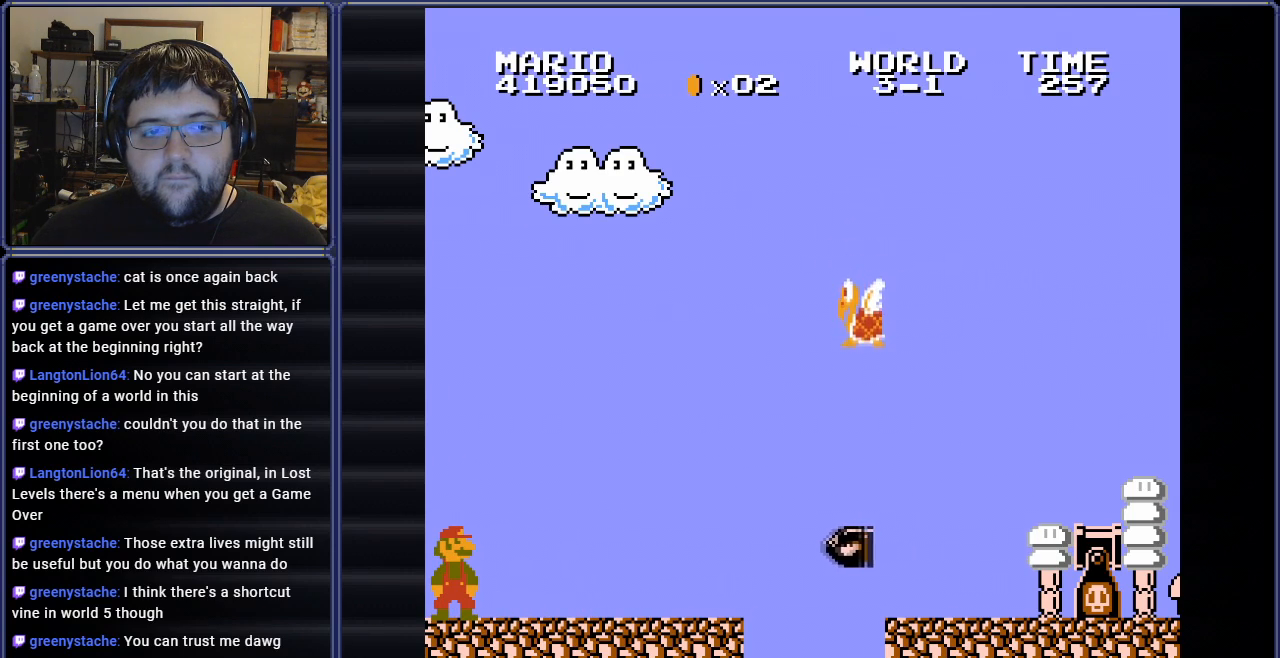
{"buttons": ["B"], "events": []}
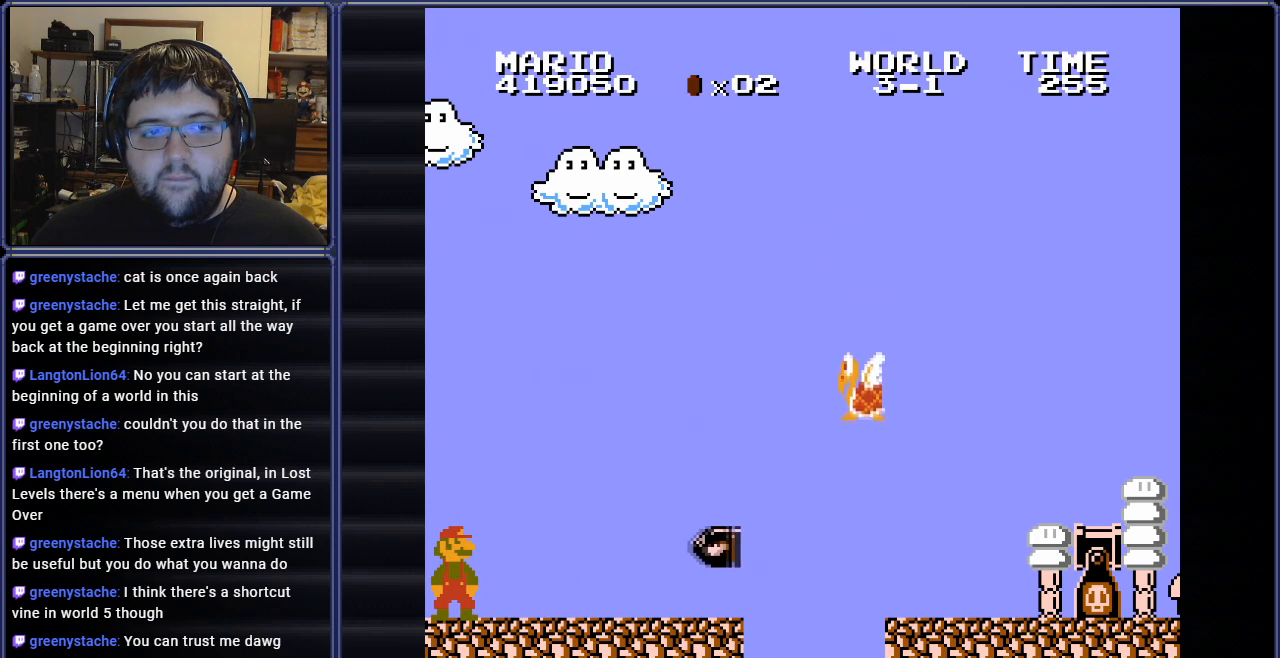
{"buttons": ["A", "B", "DPAD_RIGHT"], "events": [[117, "DPAD_RIGHT", "down"], [300, "A", "down"]]}
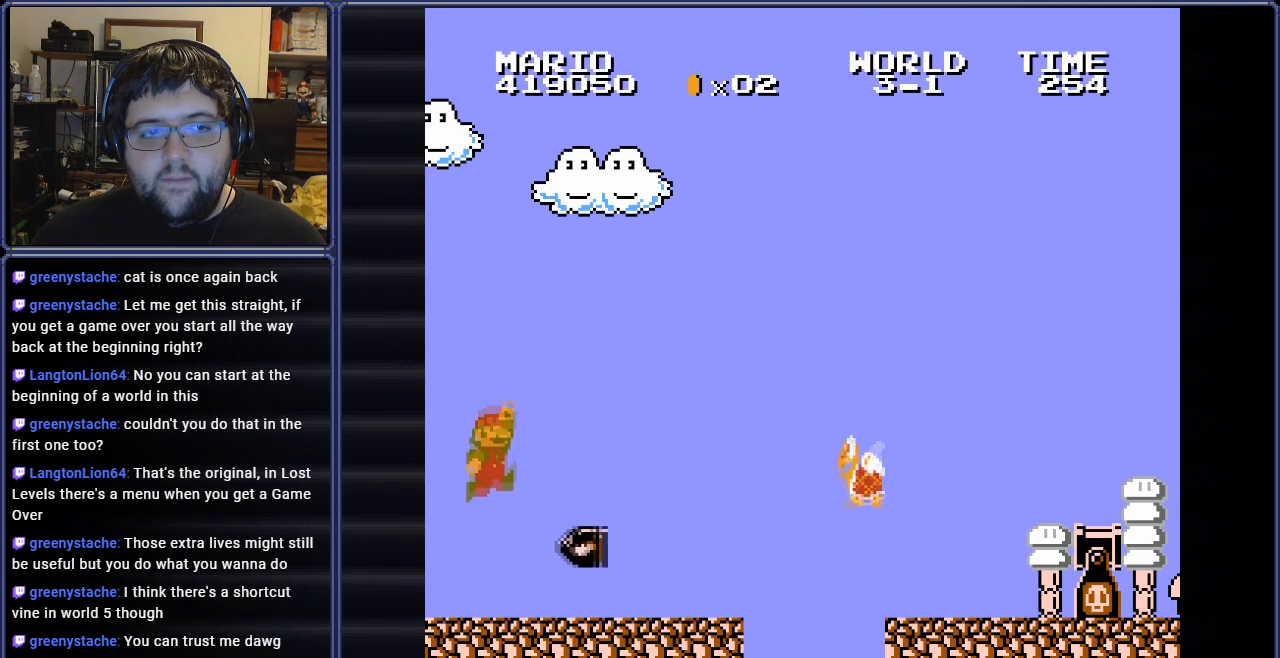
{"buttons": ["B", "DPAD_RIGHT"], "events": [[217, "A", "up"]]}